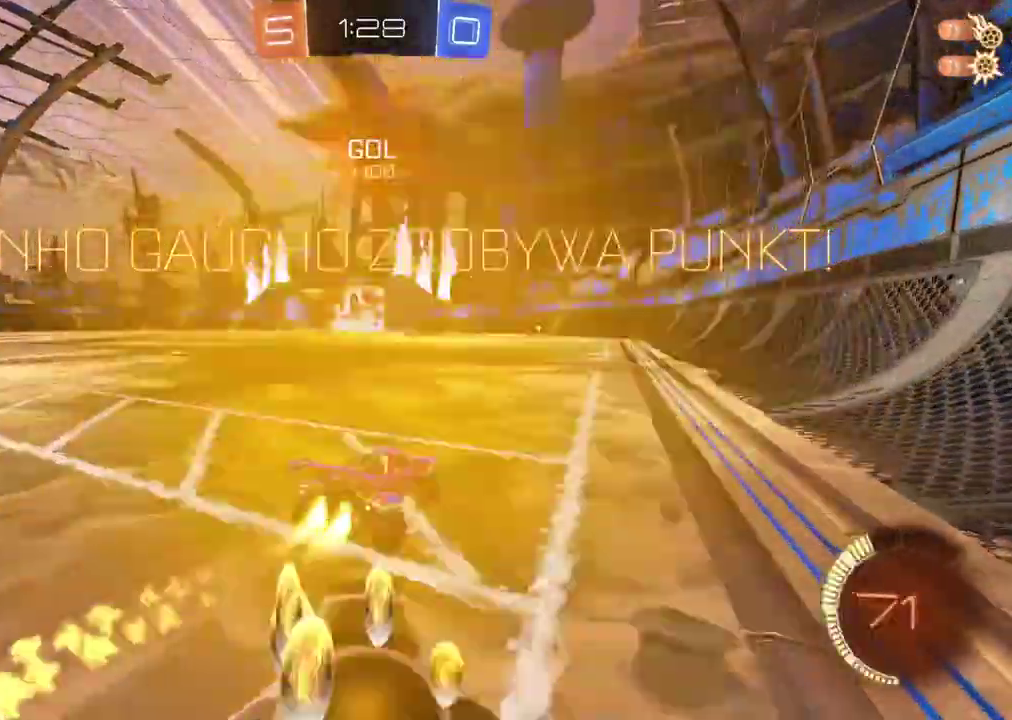
Gameplay with a controller (PlayStation layout); each line is a JSON object with the inputs held at the frame after it. "events" lists button and stick changes between this image and that frame as [ms after this image, input, new state], when the widget could be followed in between.
{"buttons": ["R2", "L3"], "left_stick": "up", "right_stick": "center"}
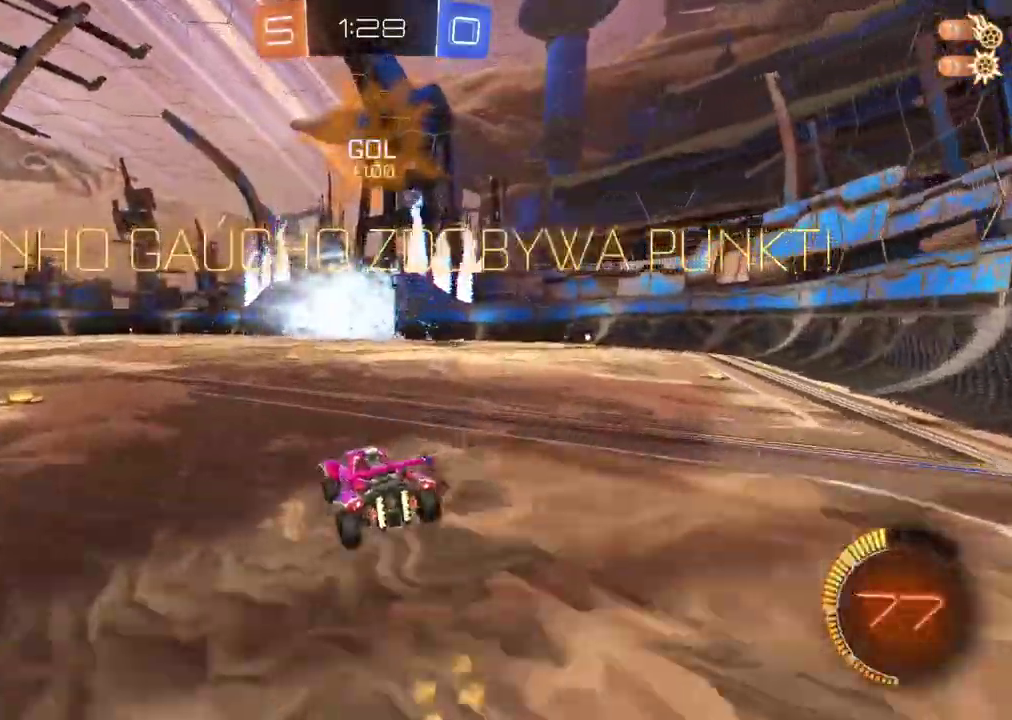
{"buttons": ["CIRCLE", "TRIANGLE", "R2"], "left_stick": "down", "right_stick": "center"}
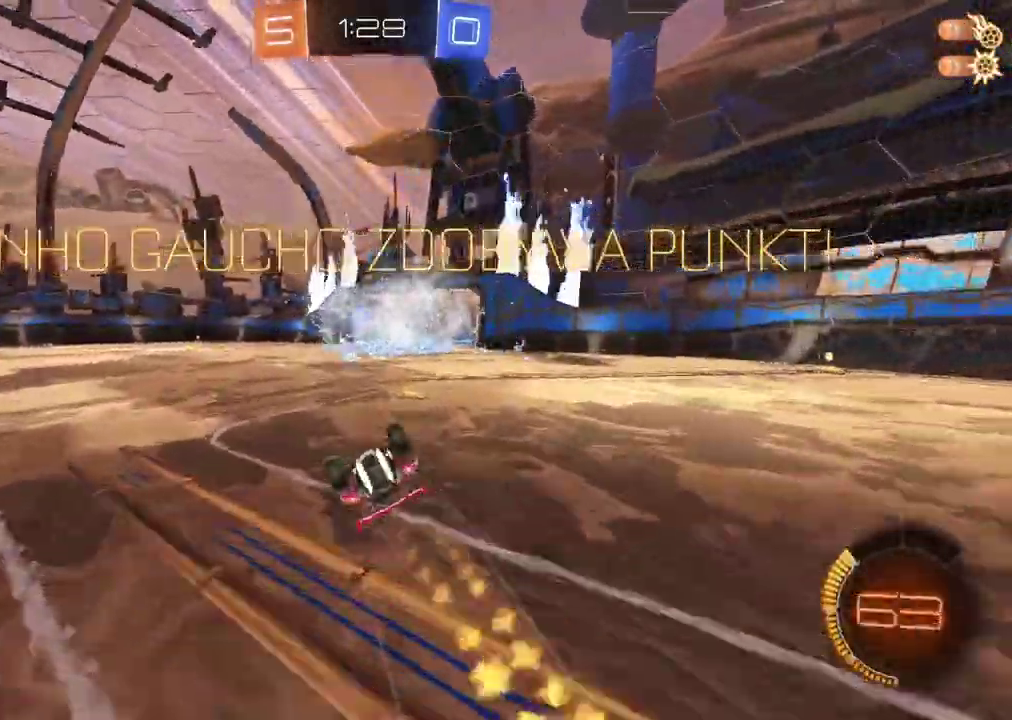
{"buttons": ["R2"], "left_stick": "left", "right_stick": "center"}
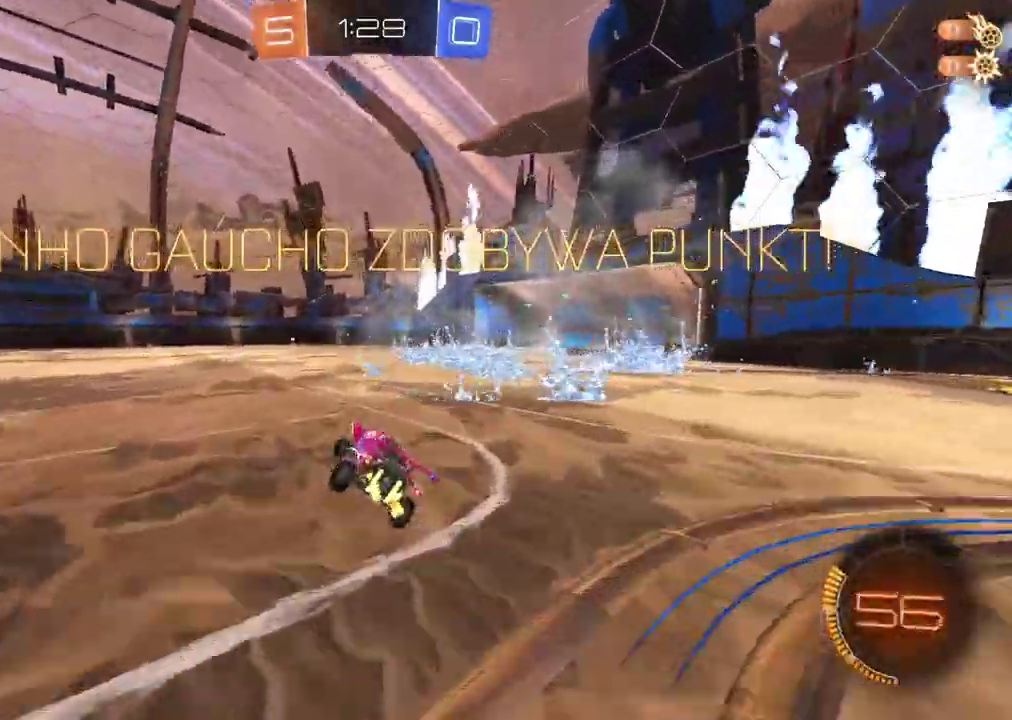
{"buttons": ["R2"], "left_stick": "center", "right_stick": "center"}
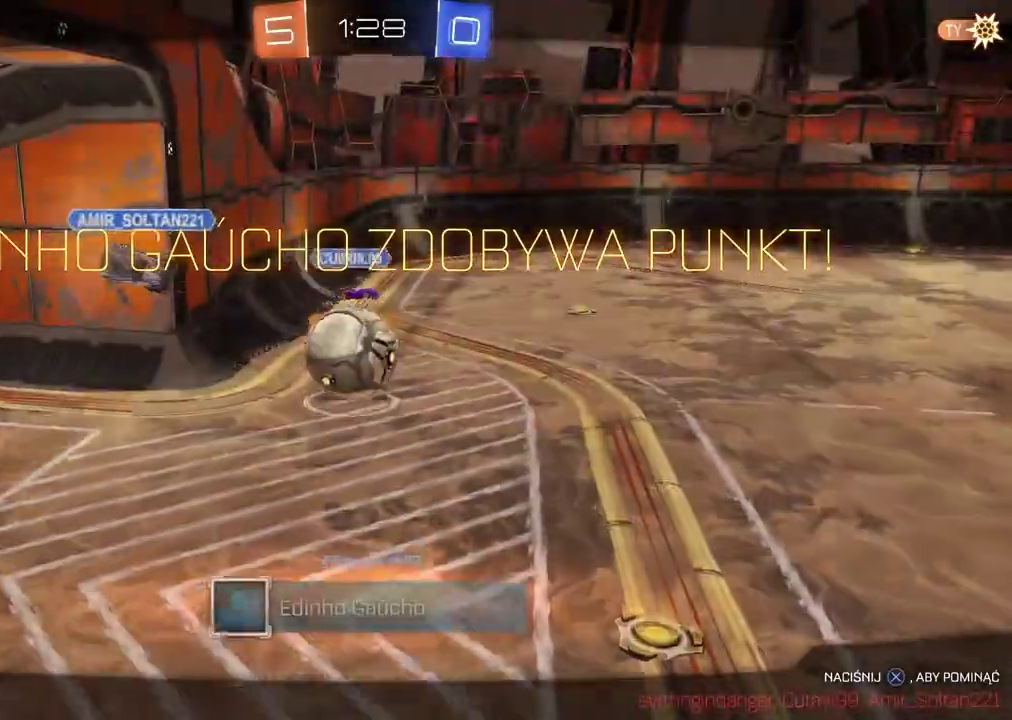
{"buttons": [], "left_stick": "center", "right_stick": "center", "events": [[33, "CROSS", "down"], [133, "CROSS", "up"], [317, "R2", "up"]]}
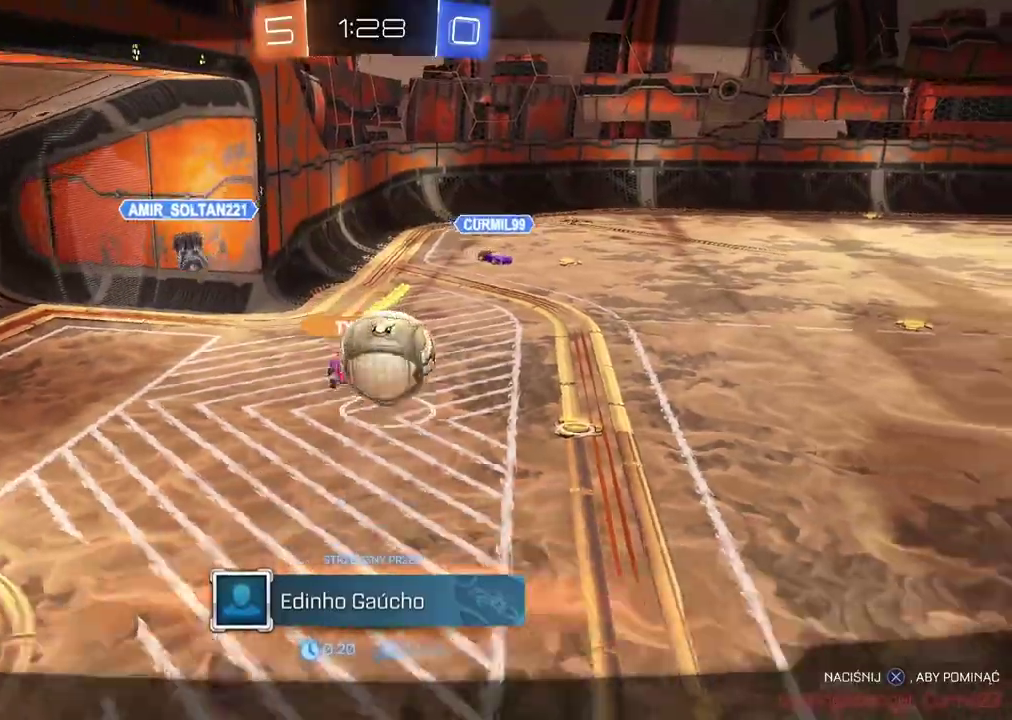
{"buttons": [], "left_stick": "center", "right_stick": "center", "events": []}
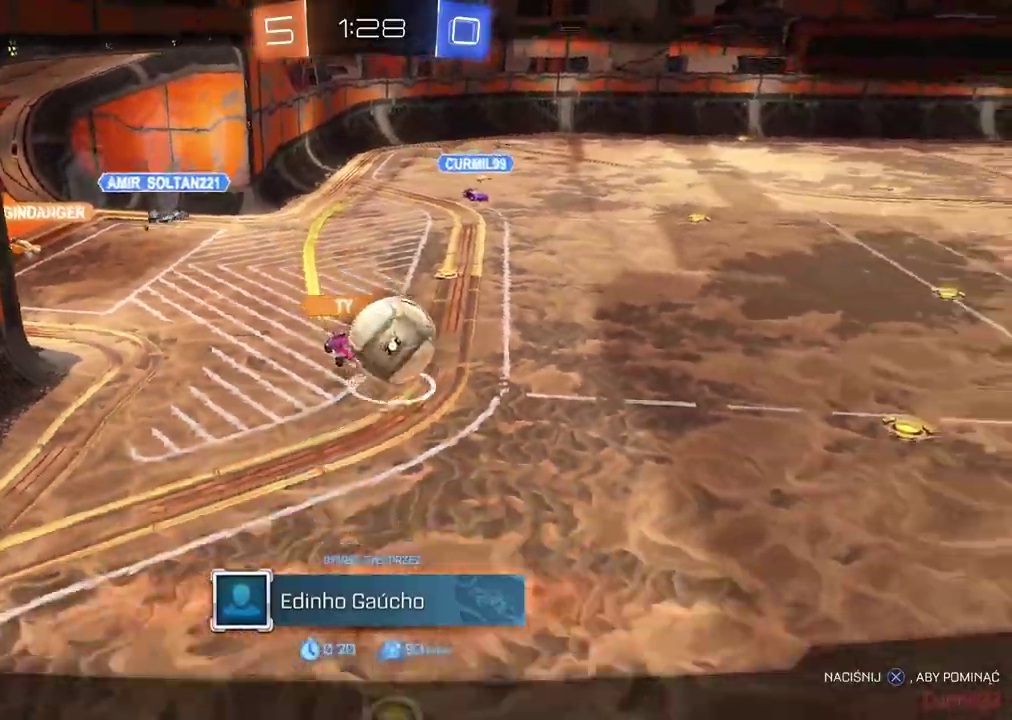
{"buttons": [], "left_stick": "center", "right_stick": "center", "events": []}
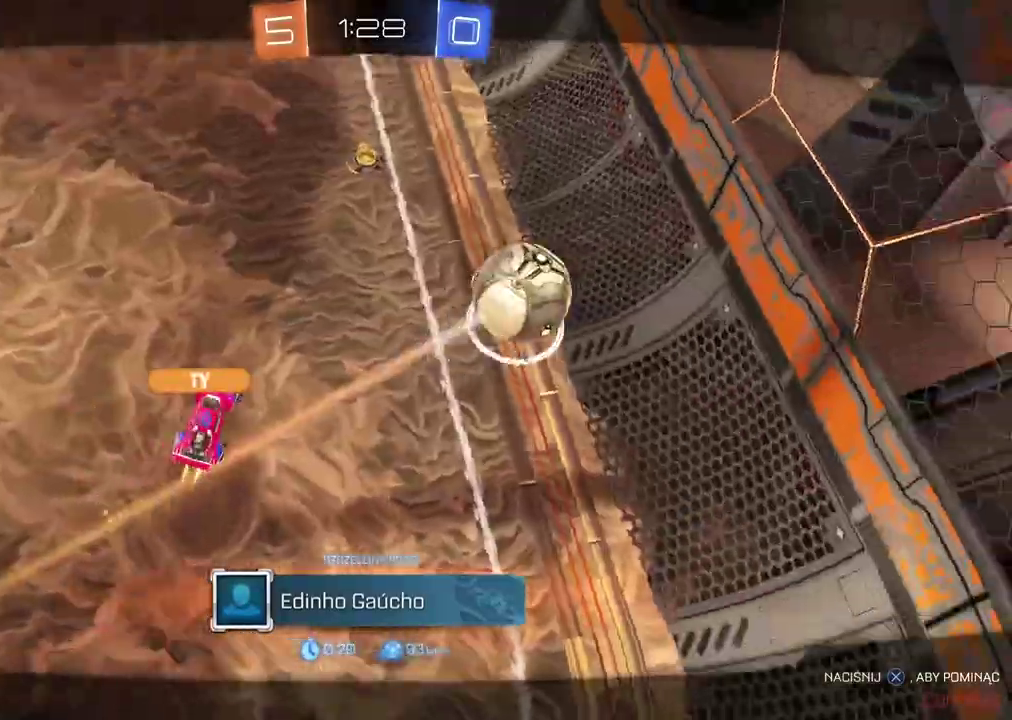
{"buttons": ["CROSS"], "left_stick": "center", "right_stick": "center", "events": [[433, "CROSS", "down"]]}
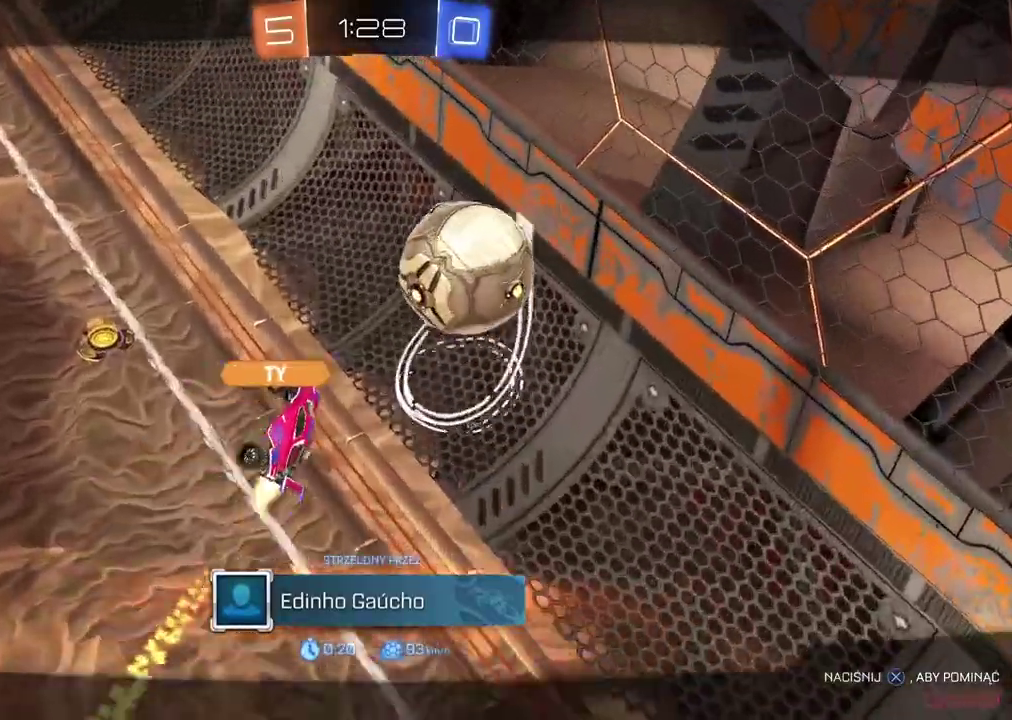
{"buttons": [], "left_stick": "center", "right_stick": "center", "events": [[100, "CROSS", "up"], [350, "CROSS", "down"], [483, "CROSS", "up"]]}
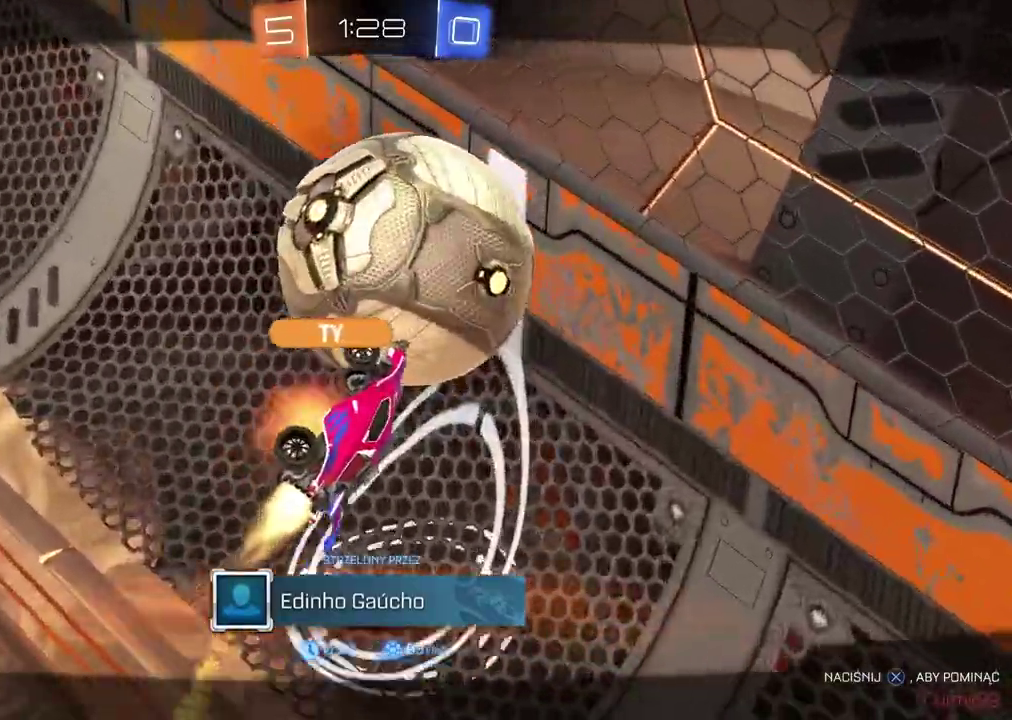
{"buttons": [], "left_stick": "center", "right_stick": "center", "events": []}
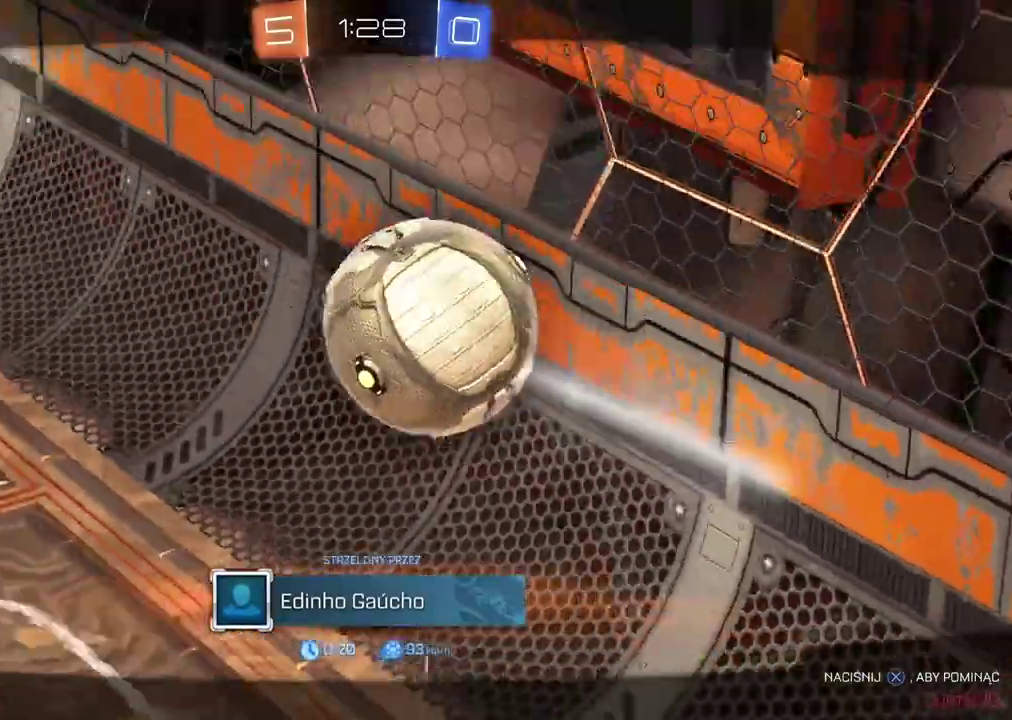
{"buttons": [], "left_stick": "center", "right_stick": "center", "events": []}
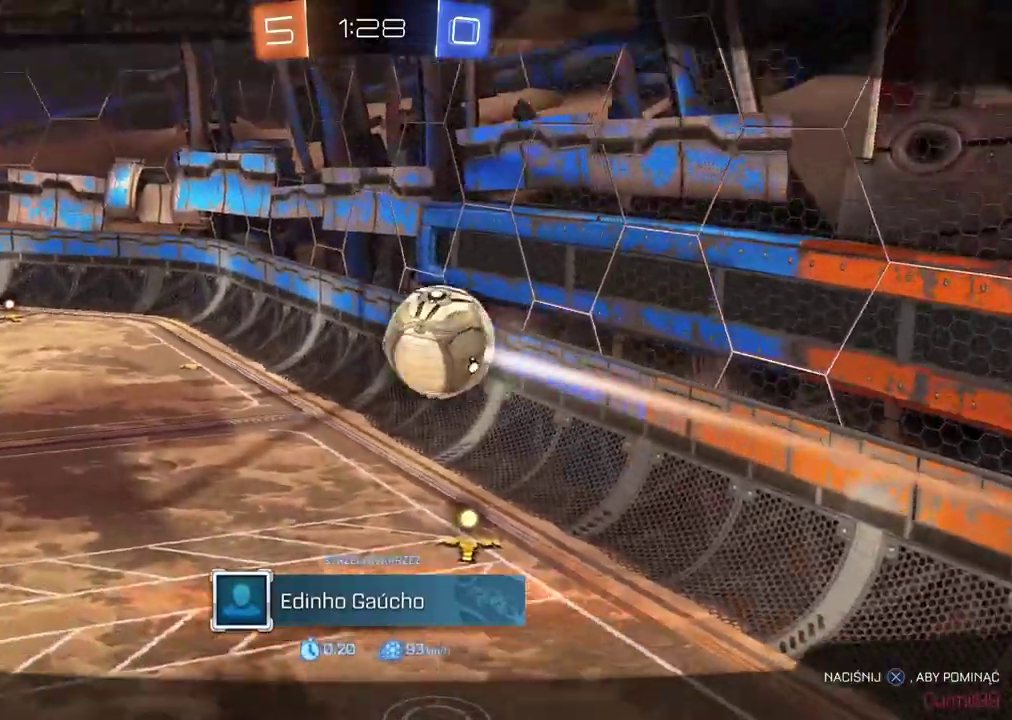
{"buttons": [], "left_stick": "center", "right_stick": "center", "events": []}
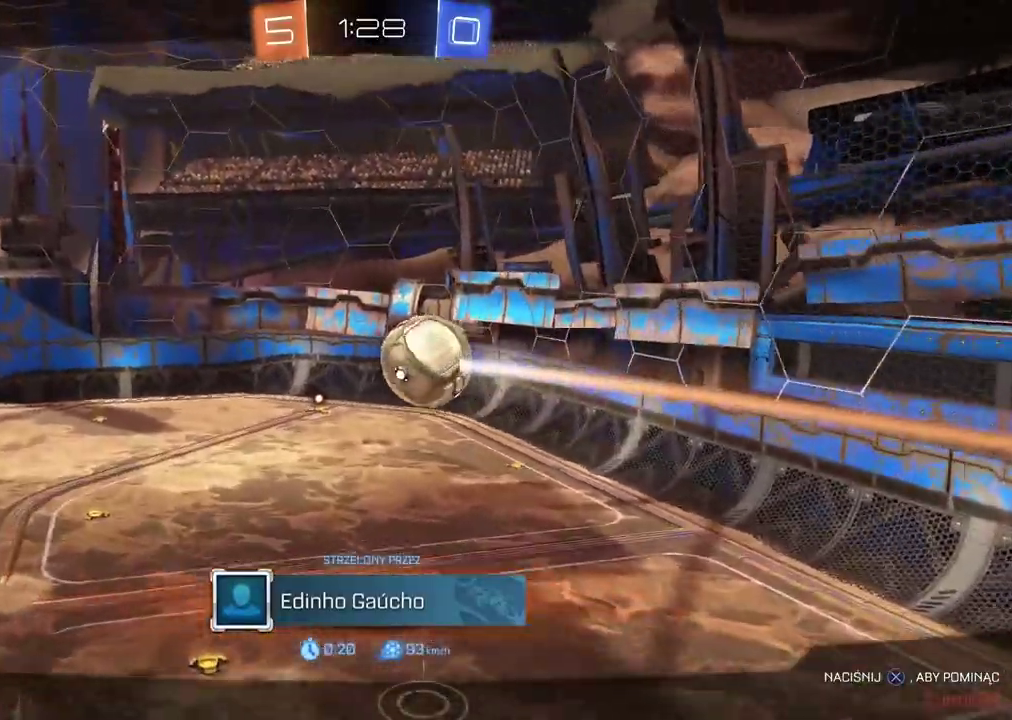
{"buttons": [], "left_stick": "center", "right_stick": "center", "events": []}
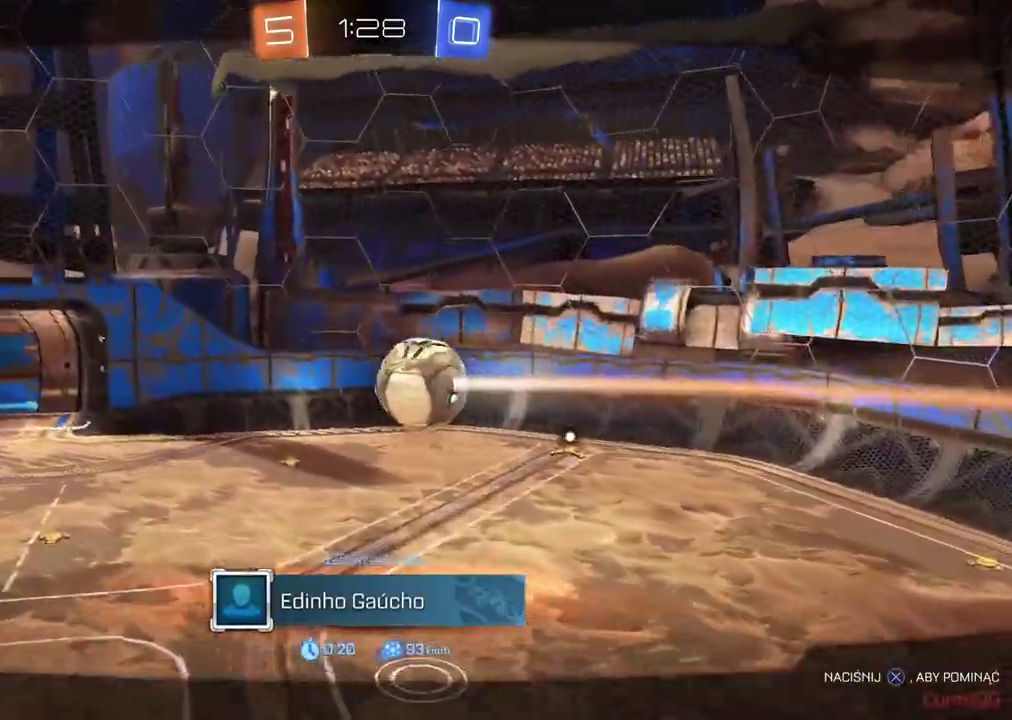
{"buttons": [], "left_stick": "center", "right_stick": "center", "events": []}
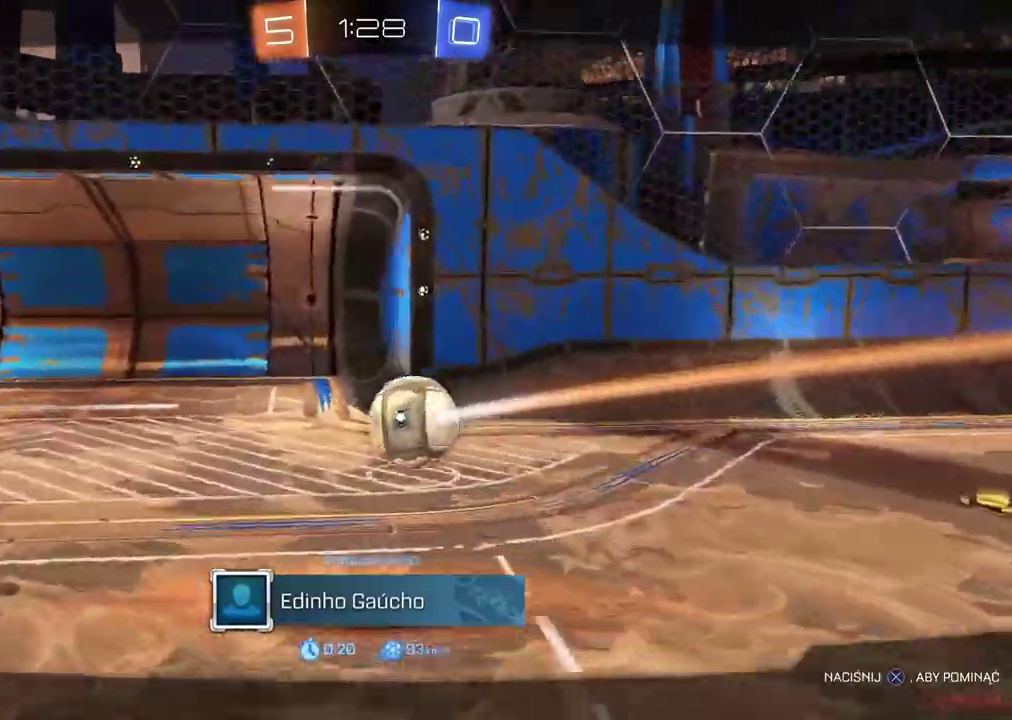
{"buttons": [], "left_stick": "center", "right_stick": "center", "events": []}
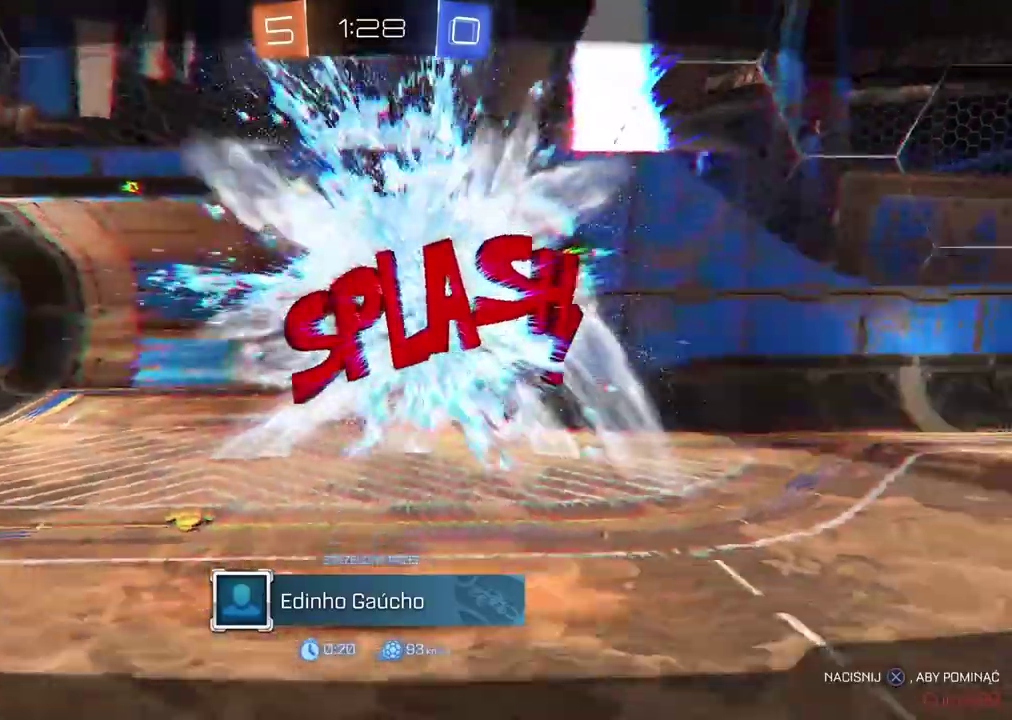
{"buttons": [], "left_stick": "center", "right_stick": "center", "events": []}
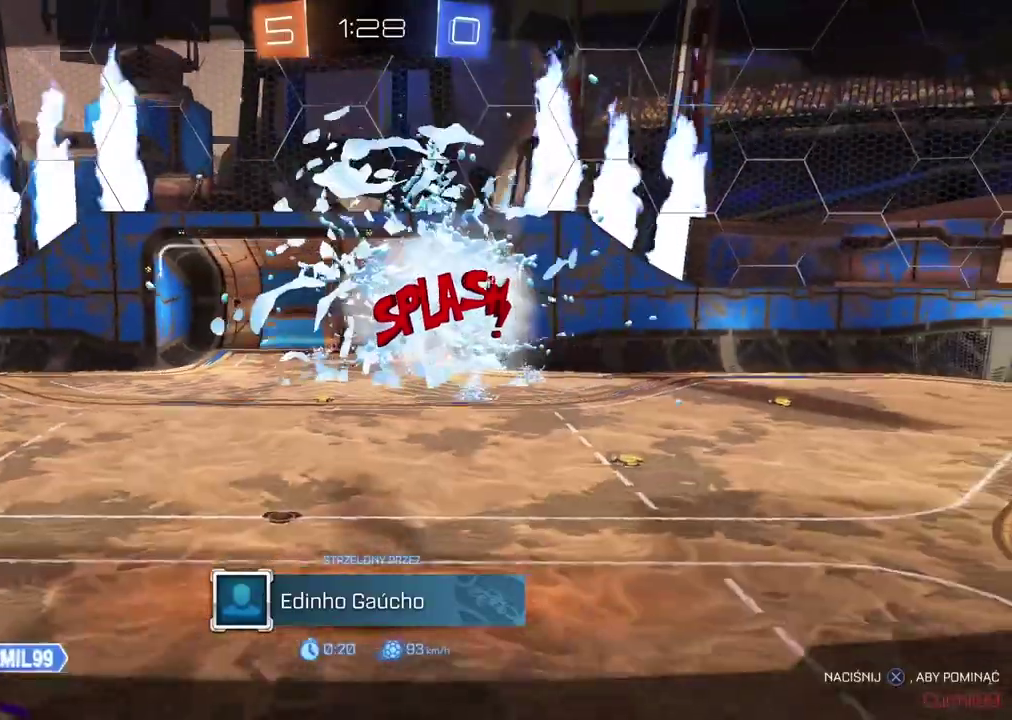
{"buttons": [], "left_stick": "center", "right_stick": "center", "events": []}
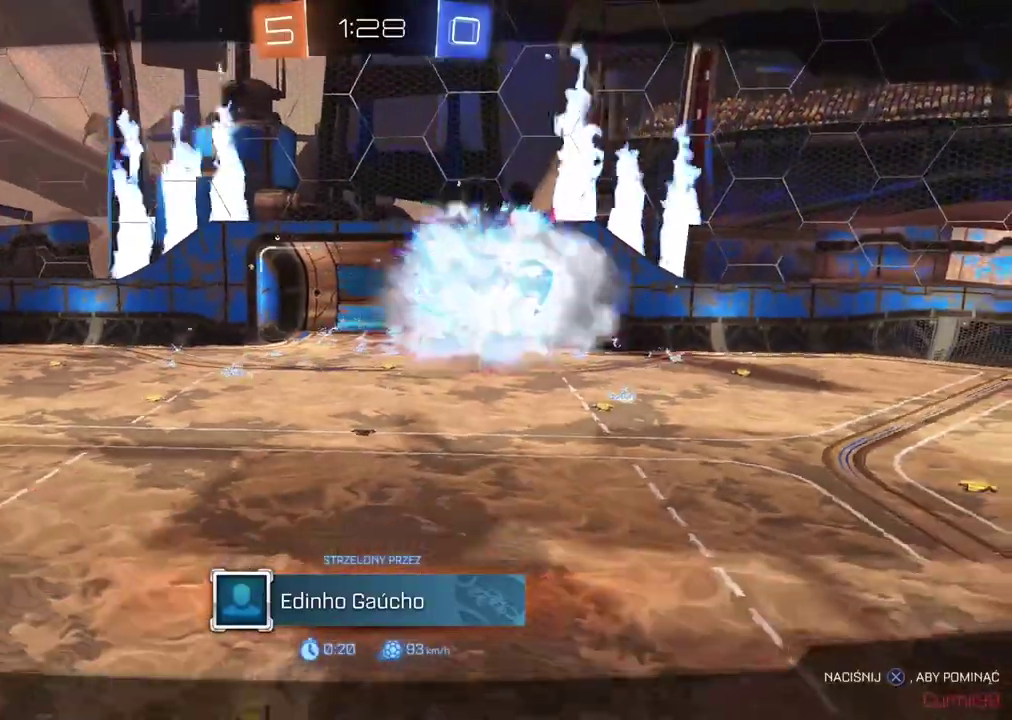
{"buttons": [], "left_stick": "center", "right_stick": "center", "events": []}
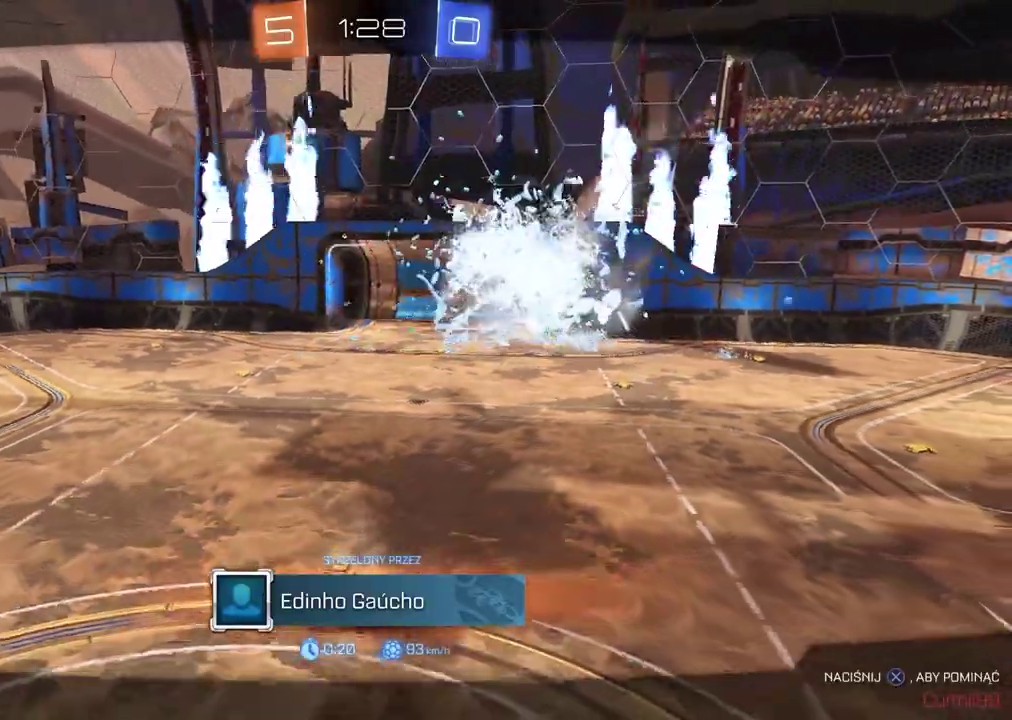
{"buttons": [], "left_stick": "center", "right_stick": "center", "events": []}
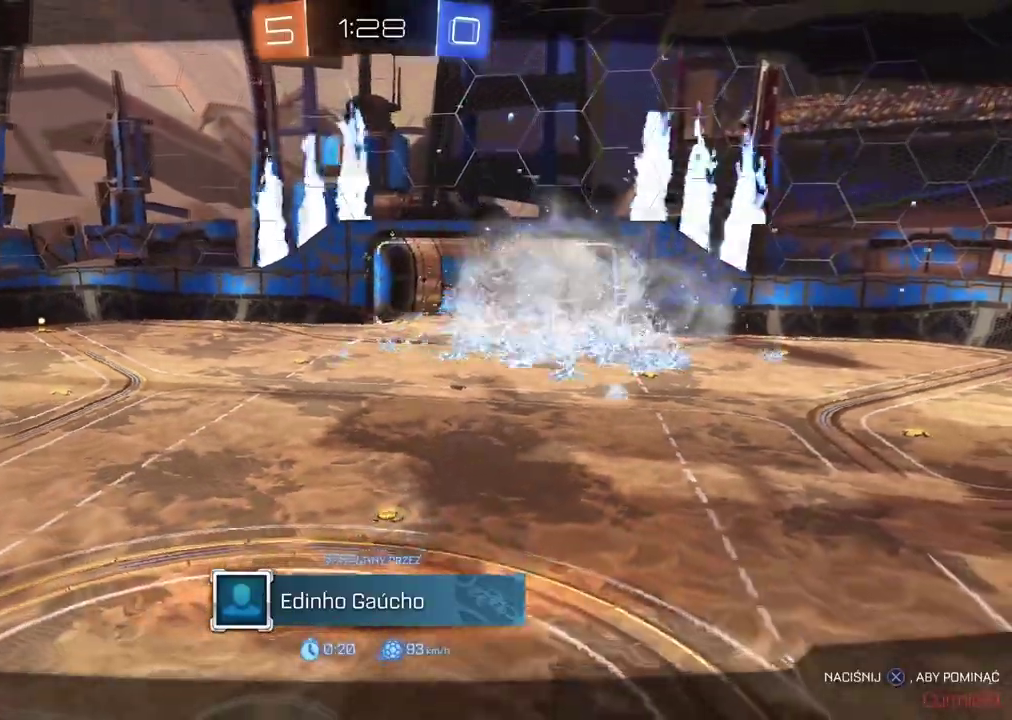
{"buttons": ["CIRCLE", "R2"], "left_stick": "down-left", "right_stick": "center", "events": [[33, "SELECT", "down"], [133, "R2", "down"], [133, "SELECT", "up"], [133, "left_stick", "left"], [450, "left_stick", "down-left"], [483, "CIRCLE", "down"]]}
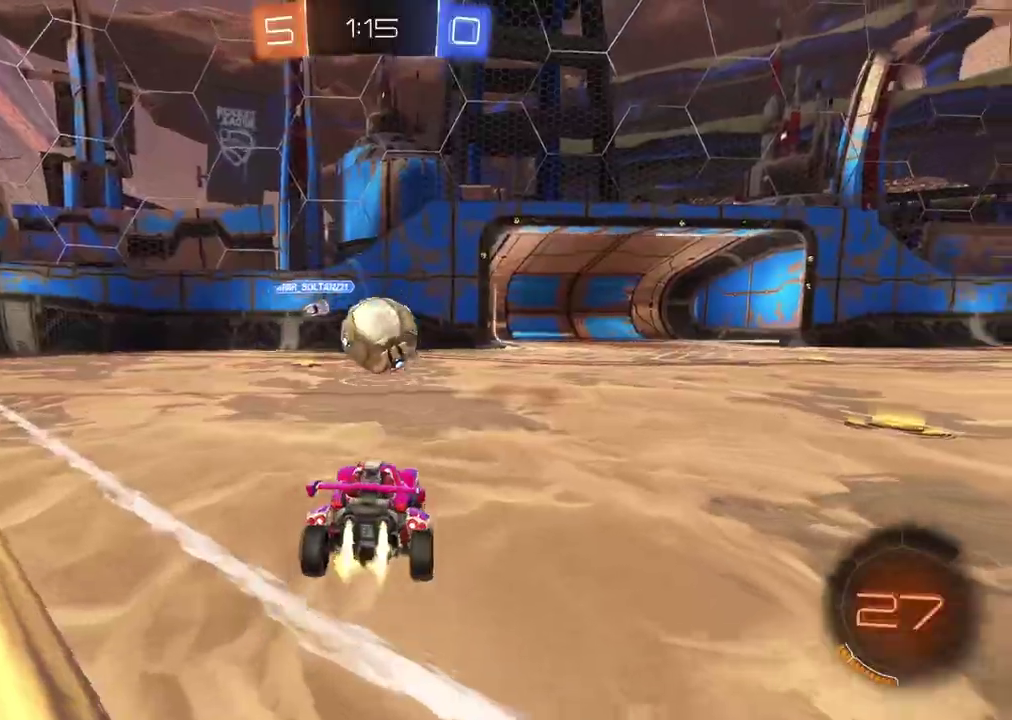
{"buttons": ["R2"], "left_stick": "down-right", "right_stick": "center", "events": [[17, "CROSS", "down"], [17, "left_stick", "down"], [217, "left_stick", "center"], [250, "CROSS", "up"], [267, "CIRCLE", "up"], [283, "left_stick", "up"], [333, "CROSS", "down"], [350, "CIRCLE", "down"], [450, "CIRCLE", "up"], [450, "left_stick", "down-right"], [467, "CROSS", "up"]]}
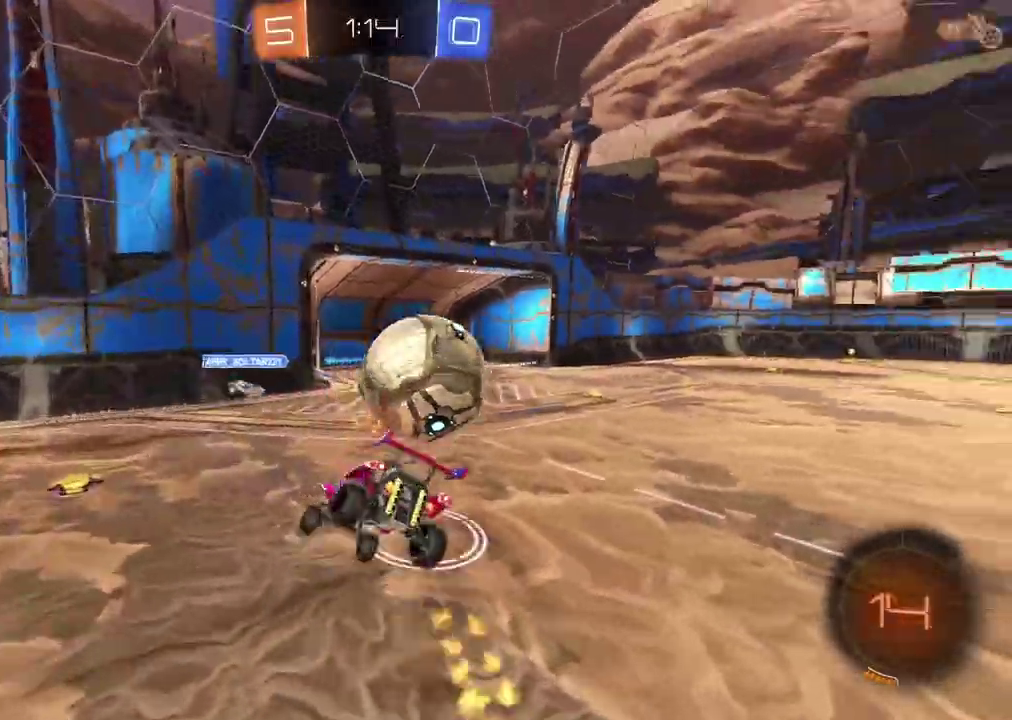
{"buttons": ["R2"], "left_stick": "down-right", "right_stick": "center"}
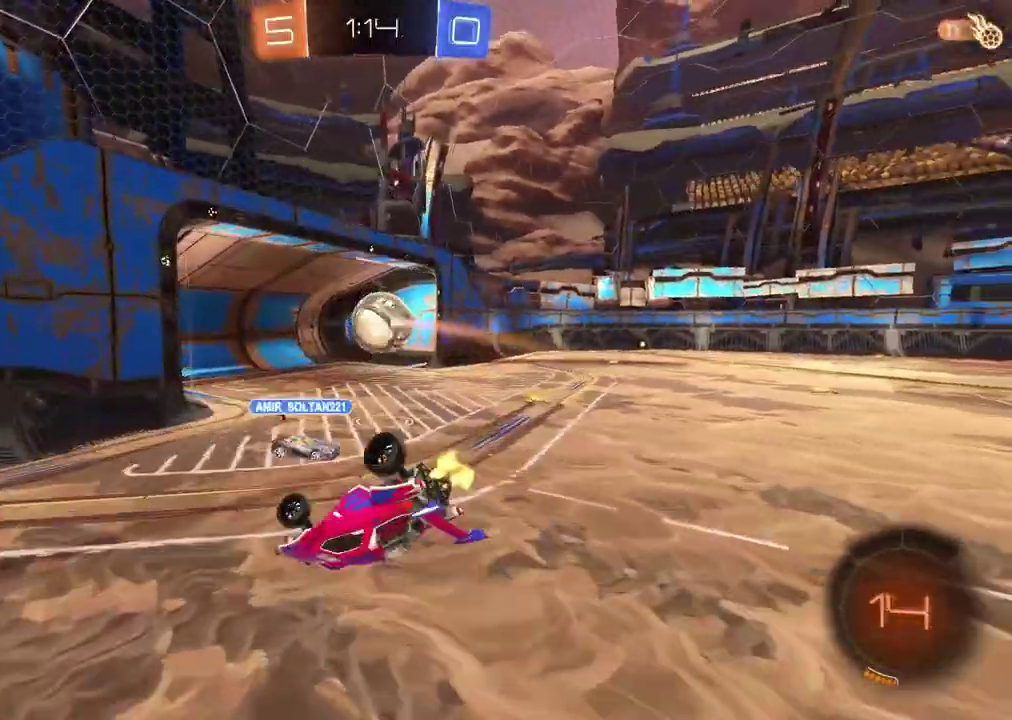
{"buttons": ["R2"], "left_stick": "right", "right_stick": "center", "events": [[217, "left_stick", "up-left"], [250, "L2", "down"], [333, "left_stick", "down-right"], [400, "left_stick", "right"], [467, "L2", "up"]]}